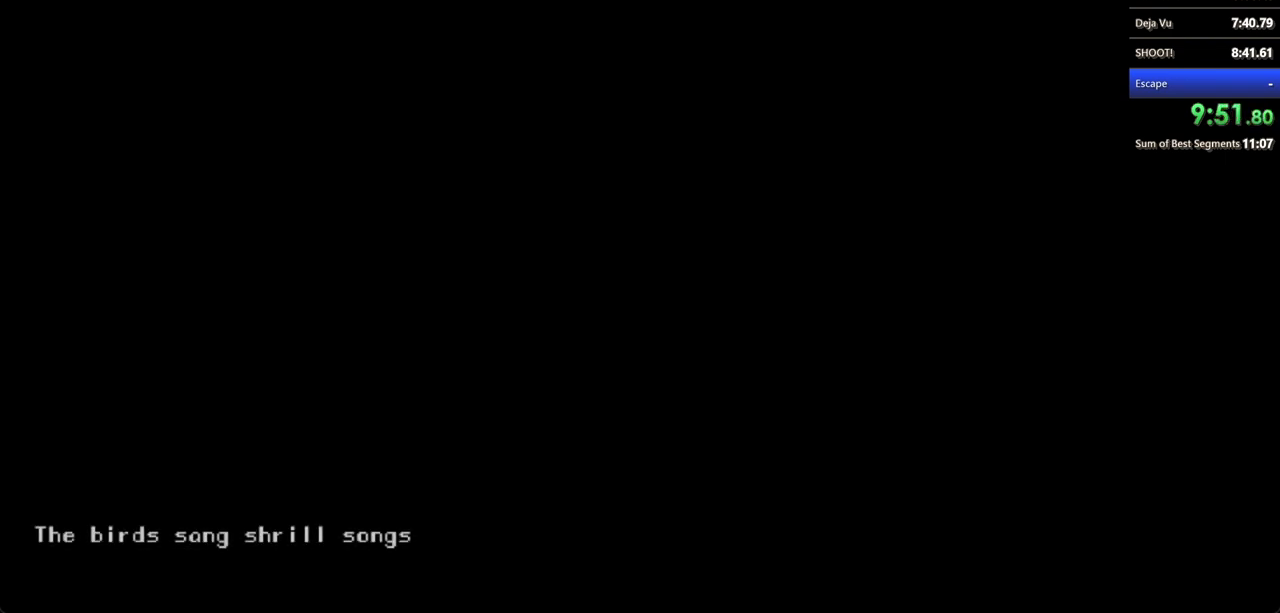
Gameplay with keyboard and mouse; each line is a JSON object with the keys and mouse buttons held at the frame after it. "events" lists presses ("down") and releases ("up") of "a", "d", "s", "shift", "w", "mouse_left", "mouse_wheel" and "mouse_right" between this image and that frame as [ms after this image, input, new state], when the widget could be followed in between. "mouse_left", "mouse_wheel", "mouse_right" = the "left", "wheel", "right" buttons of the "mouse" list. No other keys are recorded. "wheel" means that the mouse wheel is clicked or scrolled. Not read: mouse_move.
{"keys": ["shift", "w"], "mouse": ["left"], "events": [[33, "shift", "down"], [300, "mouse_left", "down"], [400, "mouse_left", "up"], [400, "w", "down"], [500, "mouse_left", "down"]]}
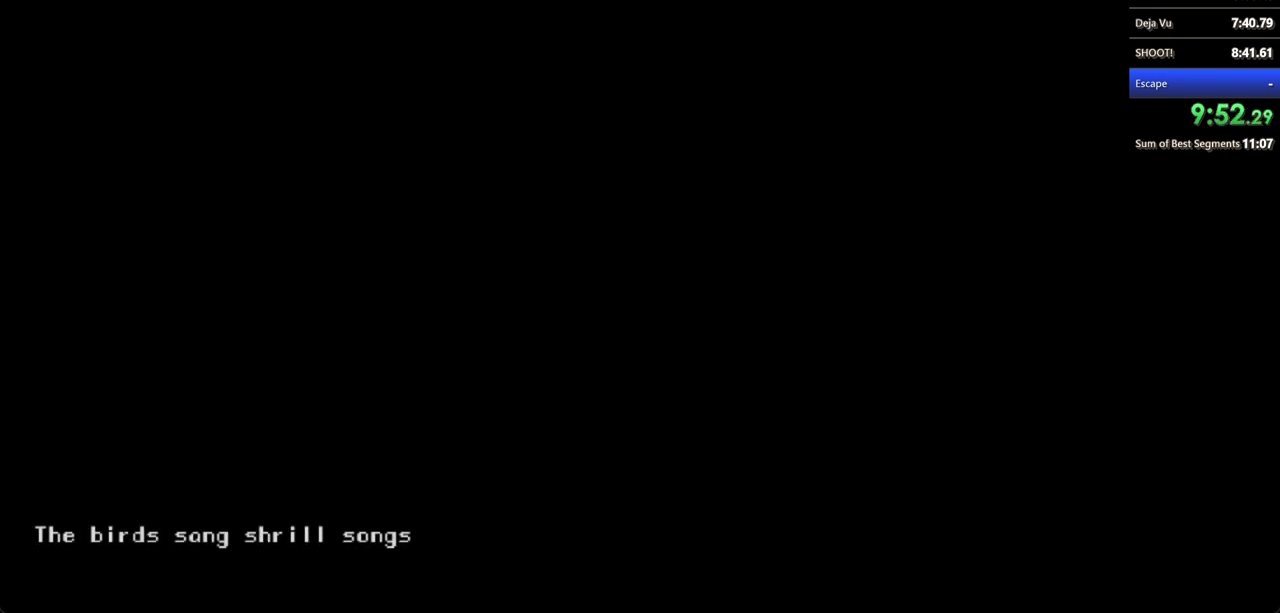
{"keys": ["a", "shift", "w"], "mouse": ["left"], "events": [[67, "mouse_left", "up"], [133, "a", "down"], [200, "mouse_left", "down"], [200, "w", "up"], [433, "w", "down"]]}
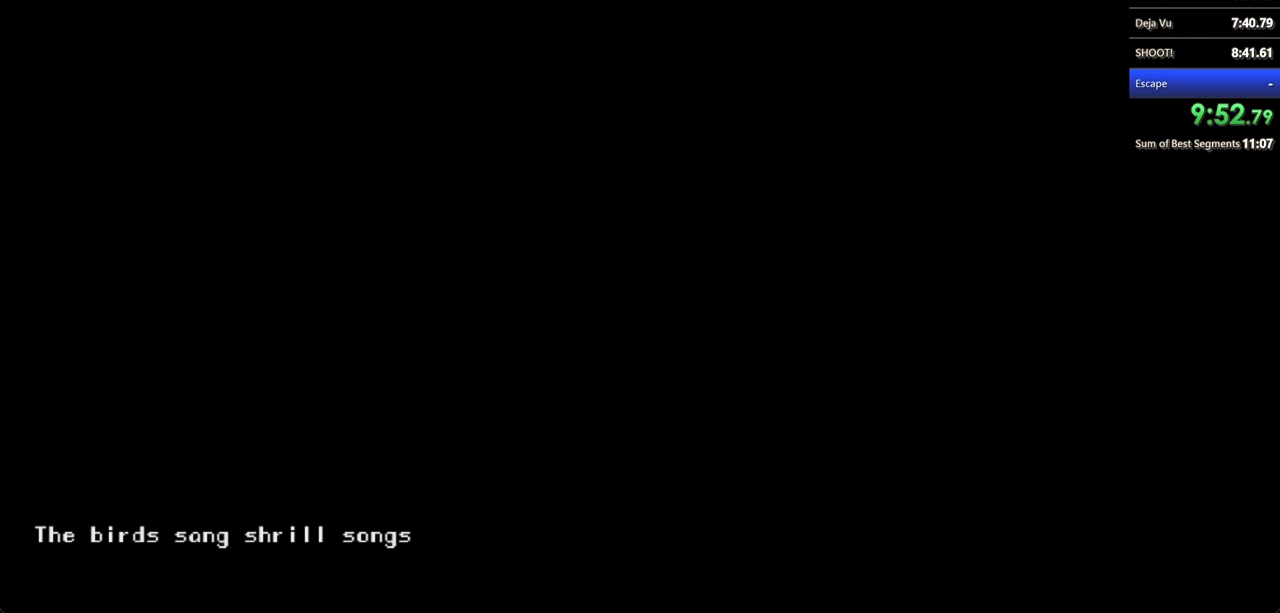
{"keys": ["a", "shift"], "mouse": [], "events": [[100, "d", "down"], [100, "mouse_left", "up"], [100, "w", "up"], [200, "mouse_left", "down"], [233, "mouse_left", "up"], [233, "w", "down"], [300, "d", "up"], [333, "mouse_left", "down"], [433, "mouse_left", "up"], [500, "w", "up"]]}
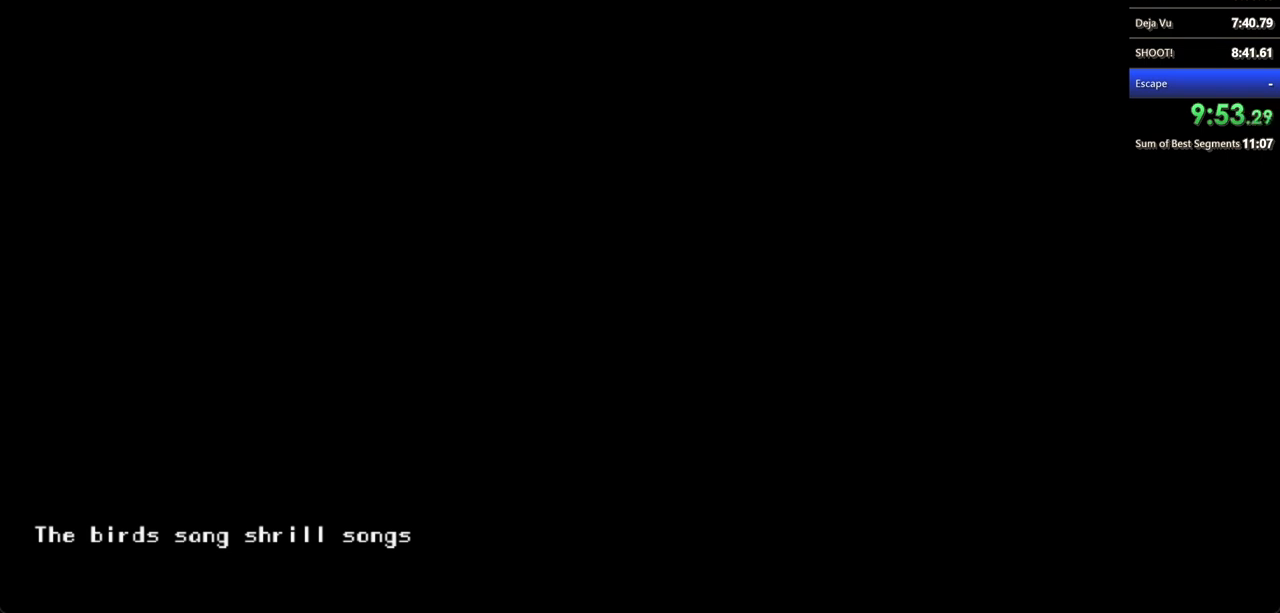
{"keys": ["a", "shift"], "mouse": [], "events": [[33, "mouse_left", "down"], [100, "w", "down"], [133, "mouse_left", "up"], [133, "s", "down"], [133, "w", "up"], [367, "s", "up"]]}
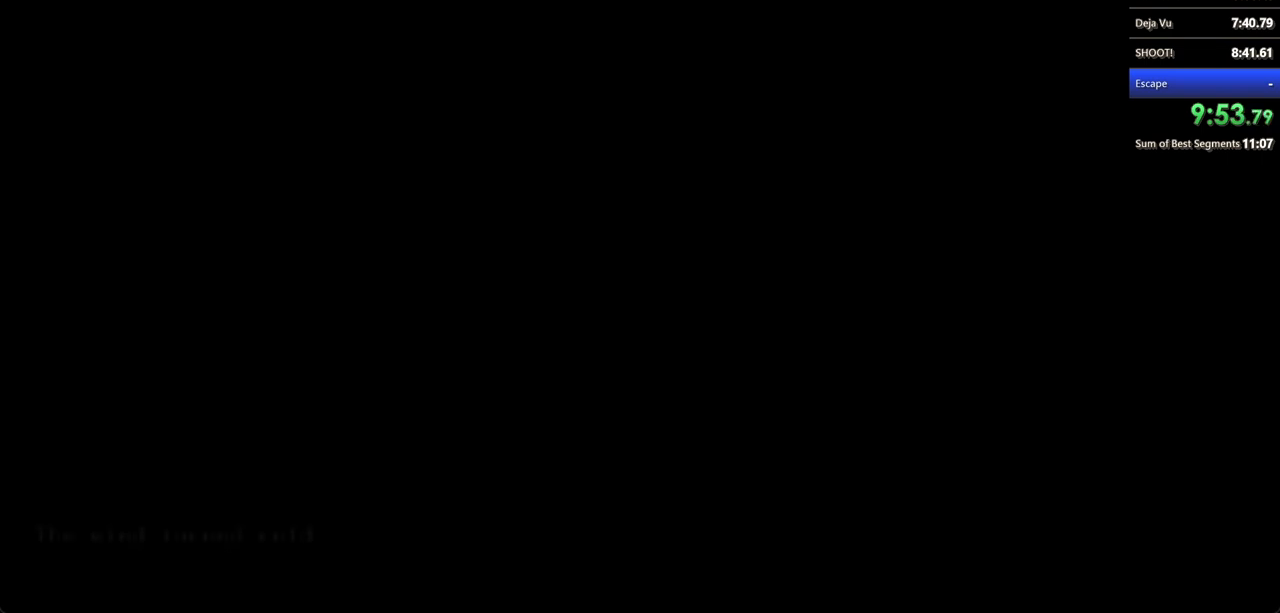
{"keys": ["d", "shift"], "mouse": [], "events": [[33, "mouse_left", "down"], [33, "w", "down"], [133, "mouse_left", "up"], [200, "w", "up"], [233, "mouse_left", "down"], [300, "a", "up"], [333, "mouse_left", "up"], [400, "mouse_left", "down"], [467, "mouse_left", "up"], [500, "d", "down"]]}
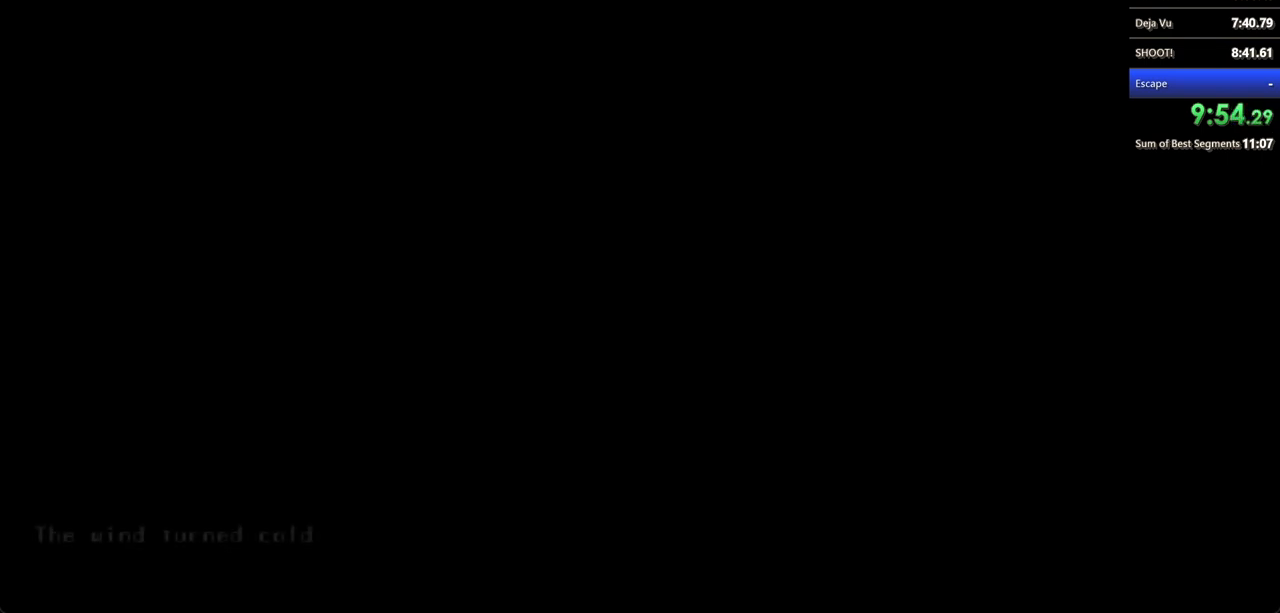
{"keys": ["a", "shift", "w"], "mouse": [], "events": [[67, "mouse_left", "down"], [100, "d", "up"], [100, "mouse_left", "up"], [167, "d", "down"], [333, "a", "down"], [333, "w", "down"], [400, "d", "up"]]}
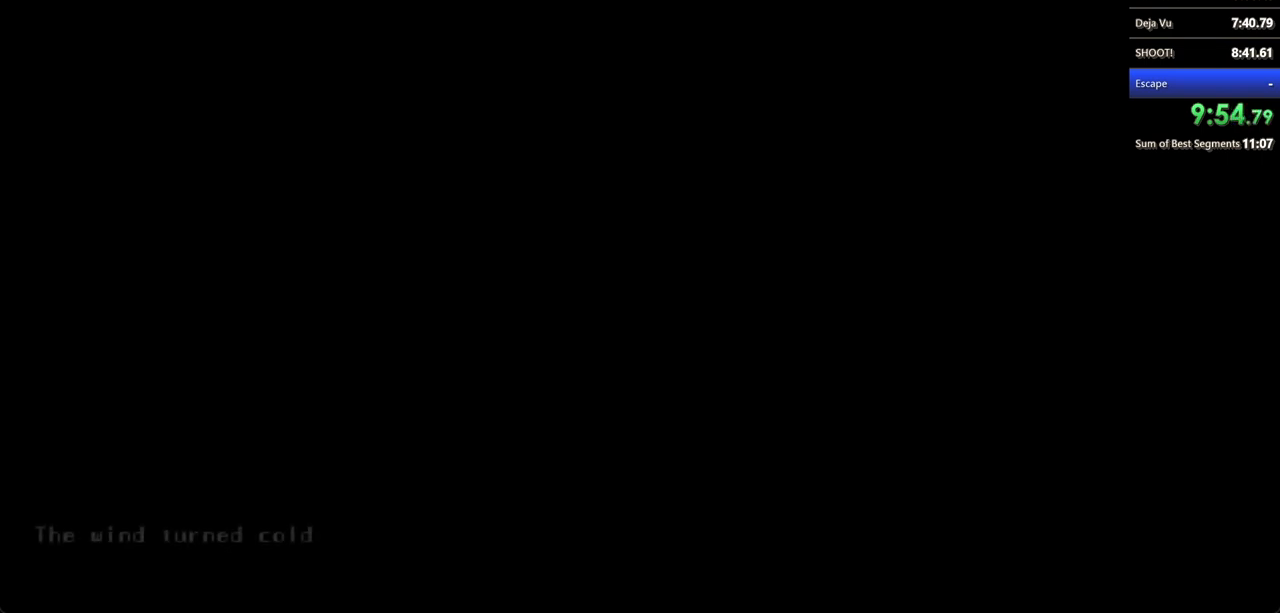
{"keys": ["a", "s", "shift"], "mouse": [], "events": [[33, "d", "down"], [100, "mouse_left", "down"], [133, "mouse_left", "up"], [133, "w", "up"], [233, "mouse_left", "down"], [267, "mouse_left", "up"], [267, "w", "down"], [300, "w", "up"], [367, "mouse_left", "down"], [433, "s", "down"], [500, "d", "up"], [500, "mouse_left", "up"]]}
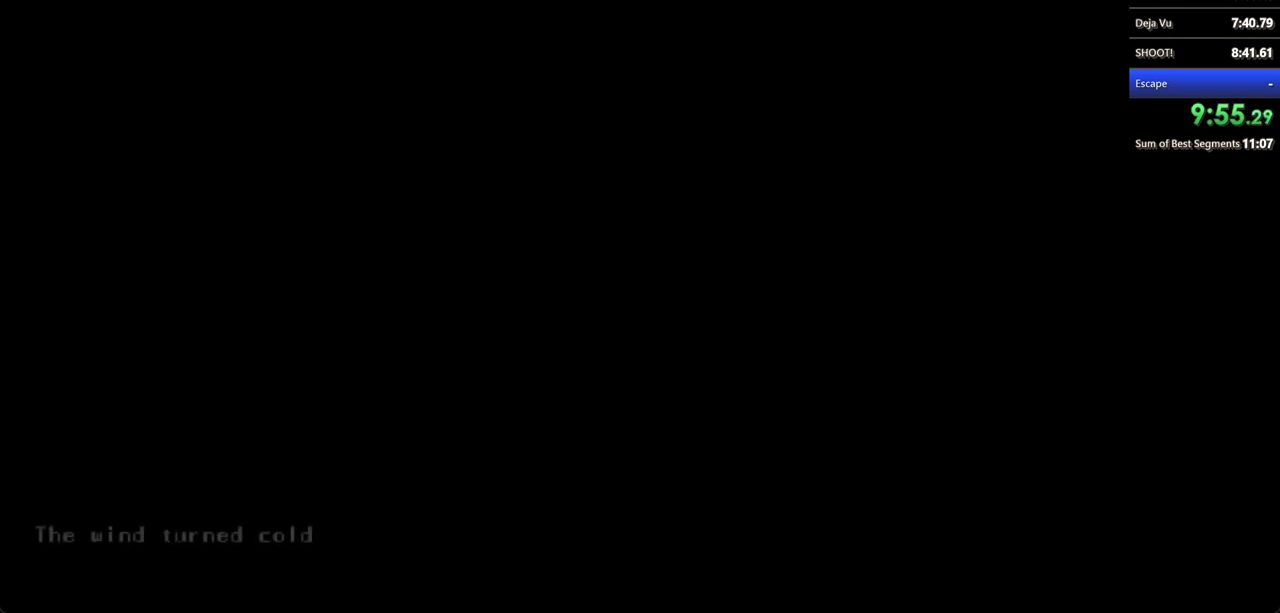
{"keys": ["shift"], "mouse": ["left"], "events": [[33, "s", "up"], [100, "s", "down"], [233, "s", "up"], [333, "s", "down"], [400, "mouse_left", "down"], [433, "a", "up"], [500, "s", "up"]]}
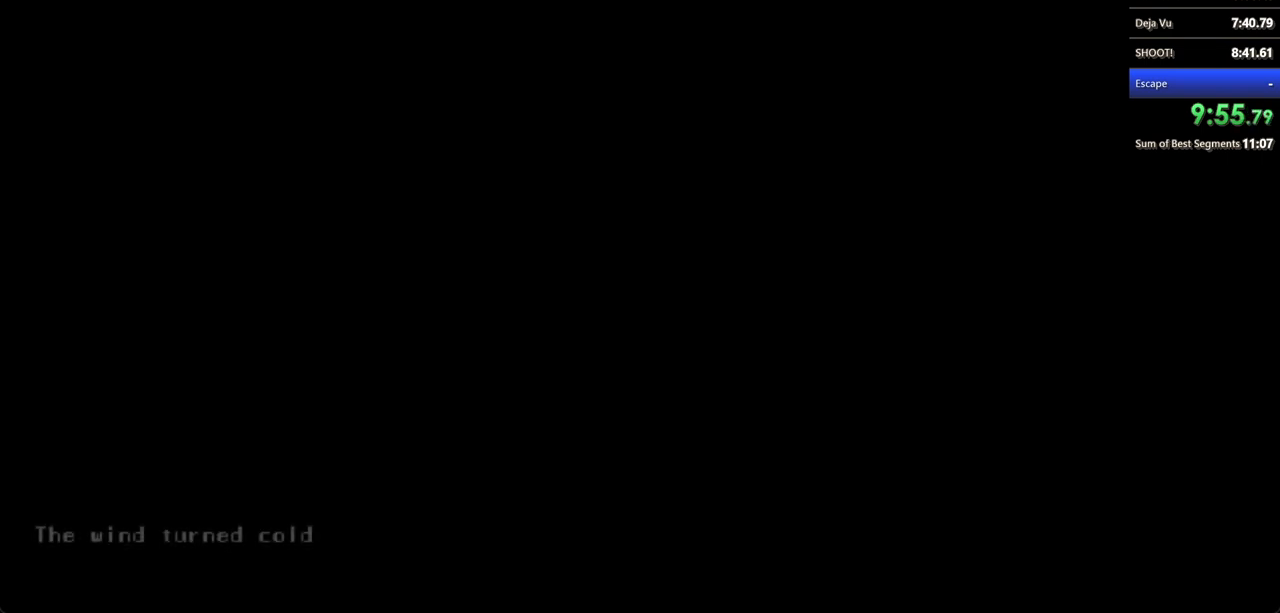
{"keys": ["d", "shift"], "mouse": [], "events": [[100, "a", "down"], [100, "d", "down"], [100, "mouse_left", "up"], [167, "mouse_left", "down"], [167, "w", "down"], [200, "mouse_left", "up"], [233, "d", "up"], [300, "a", "up"], [300, "mouse_left", "down"], [300, "w", "up"], [333, "a", "down"], [333, "w", "down"], [400, "mouse_left", "up"], [433, "a", "up"], [433, "w", "up"], [500, "d", "down"]]}
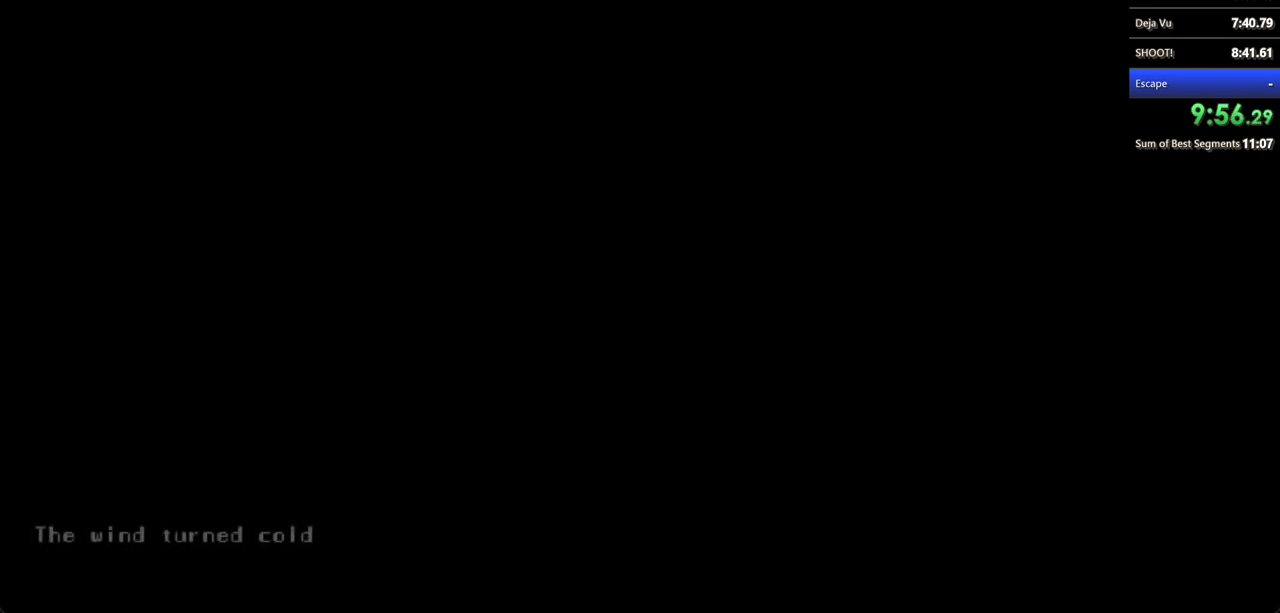
{"keys": ["a", "s", "shift"], "mouse": [], "events": [[133, "w", "down"], [200, "a", "down"], [233, "d", "up"], [300, "w", "up"], [500, "s", "down"]]}
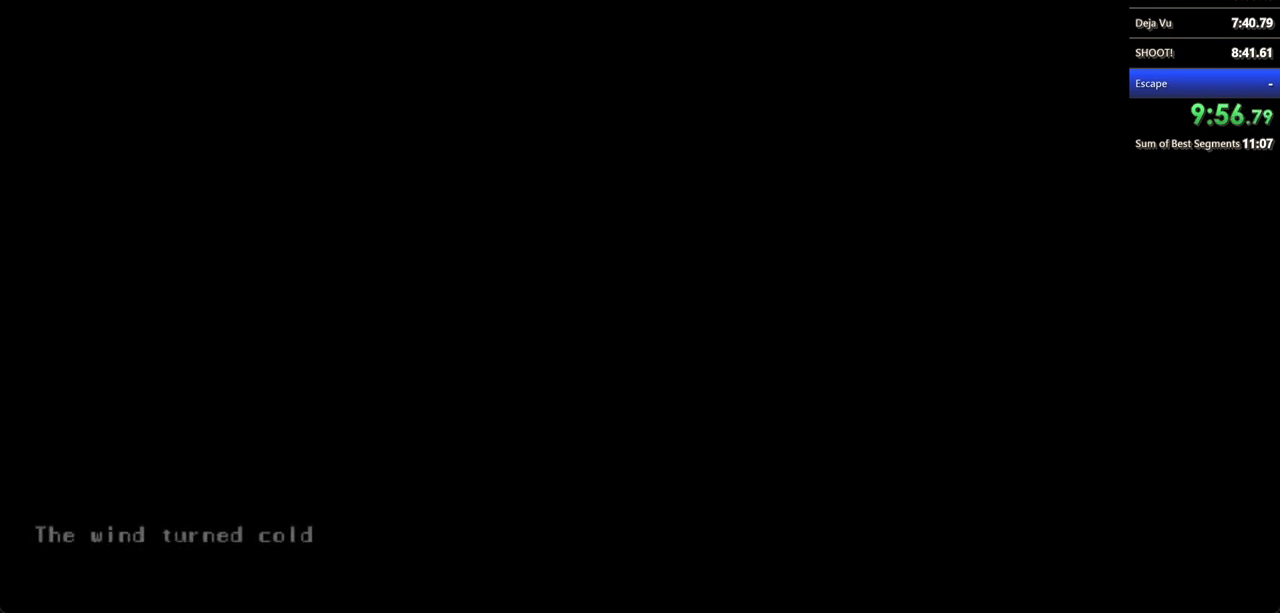
{"keys": ["a", "s", "shift"], "mouse": ["left"], "events": [[200, "mouse_left", "down"], [200, "s", "up"], [233, "mouse_left", "up"], [300, "s", "down"], [333, "mouse_left", "down"], [400, "mouse_left", "up"], [467, "mouse_left", "down"]]}
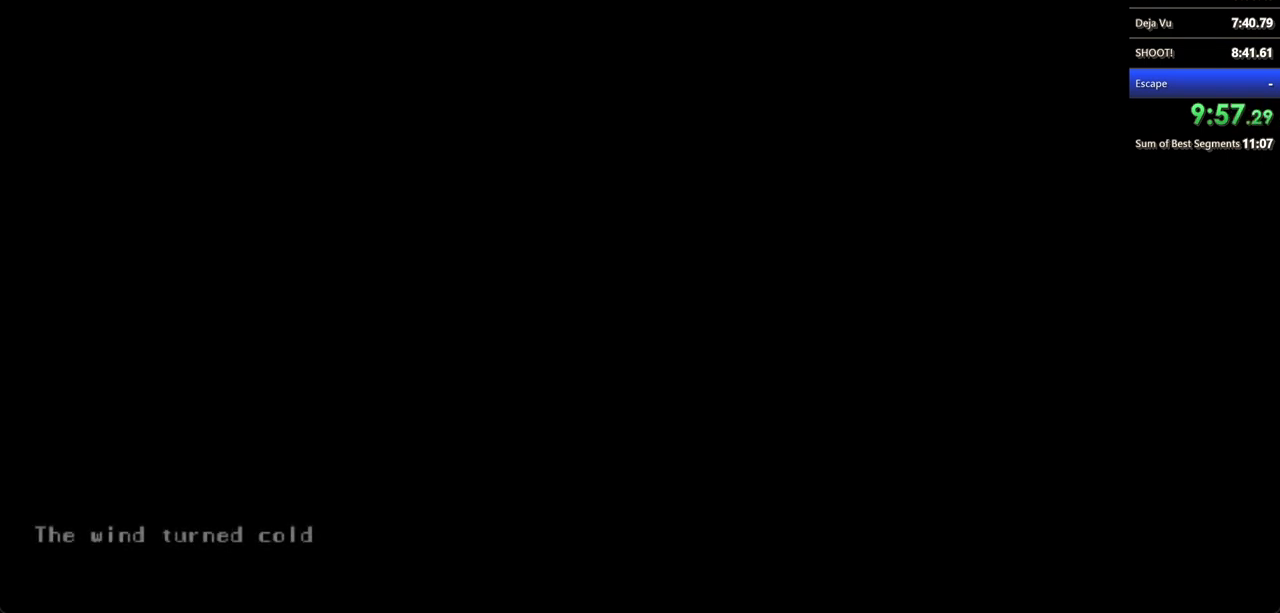
{"keys": [], "mouse": [], "events": [[67, "a", "up"], [67, "mouse_left", "up"], [100, "s", "up"], [233, "w", "down"], [300, "shift", "up"], [333, "d", "down"], [333, "mouse_left", "down"], [333, "w", "up"], [400, "mouse_left", "up"], [433, "d", "up"]]}
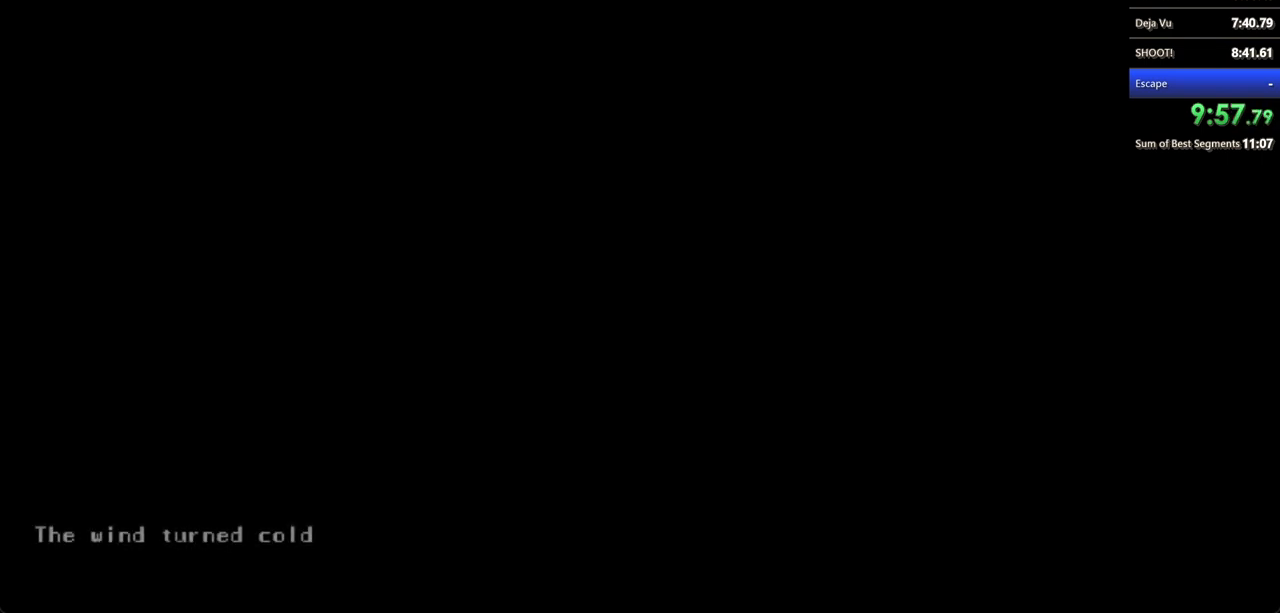
{"keys": [], "mouse": [], "events": []}
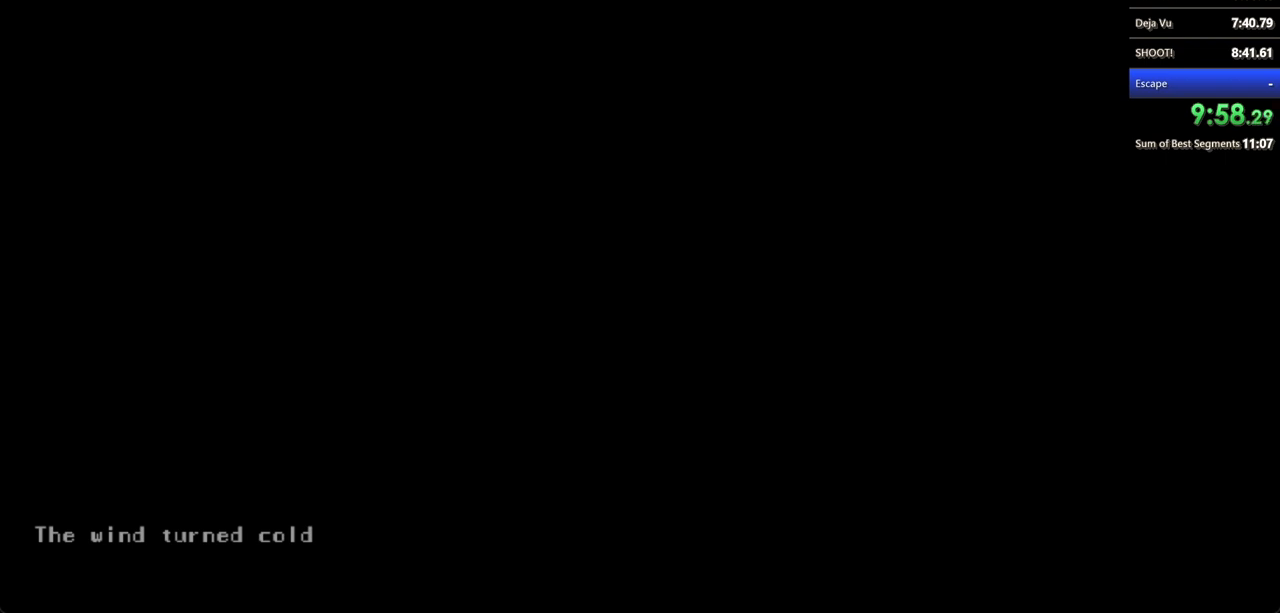
{"keys": [], "mouse": [], "events": []}
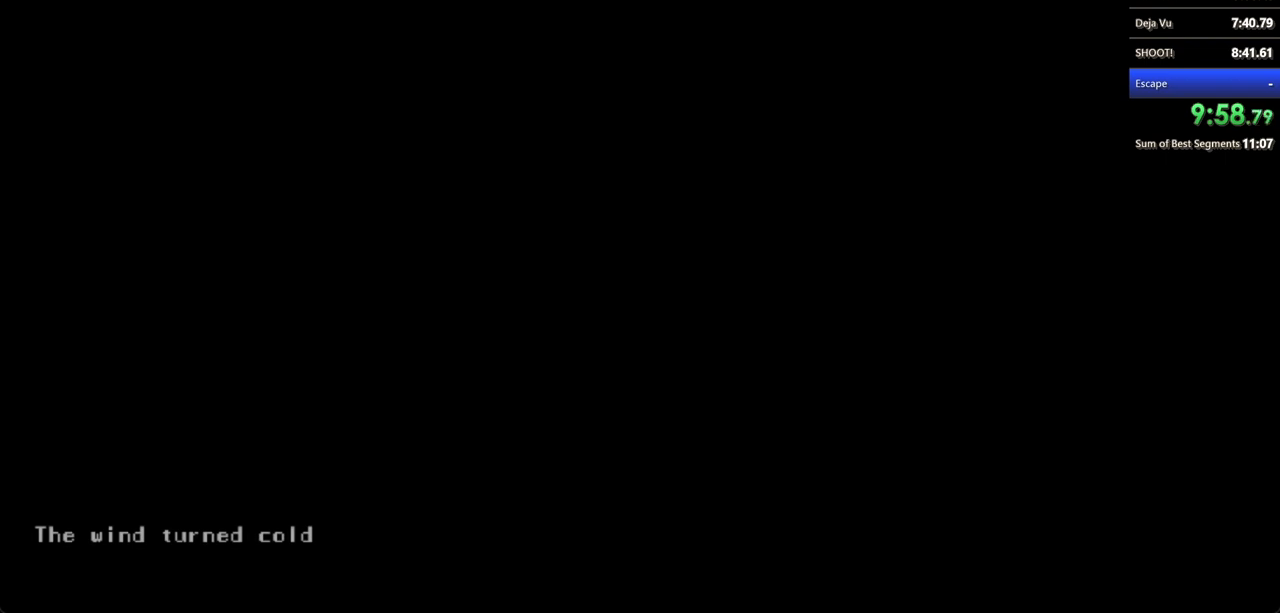
{"keys": [], "mouse": [], "events": []}
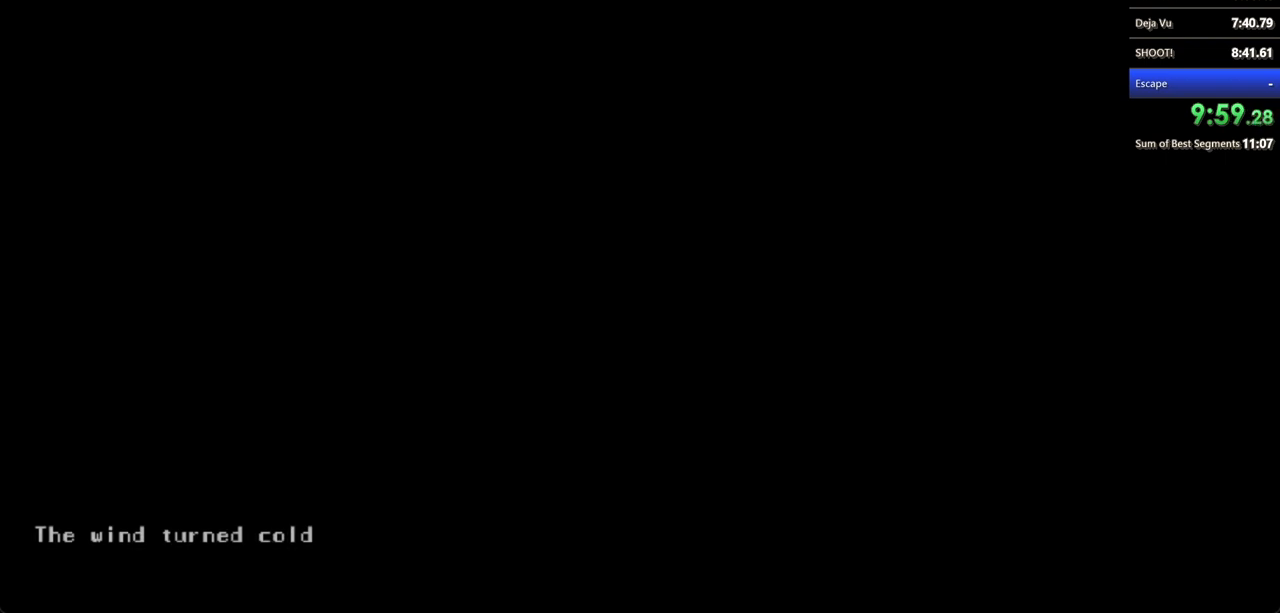
{"keys": [], "mouse": [], "events": []}
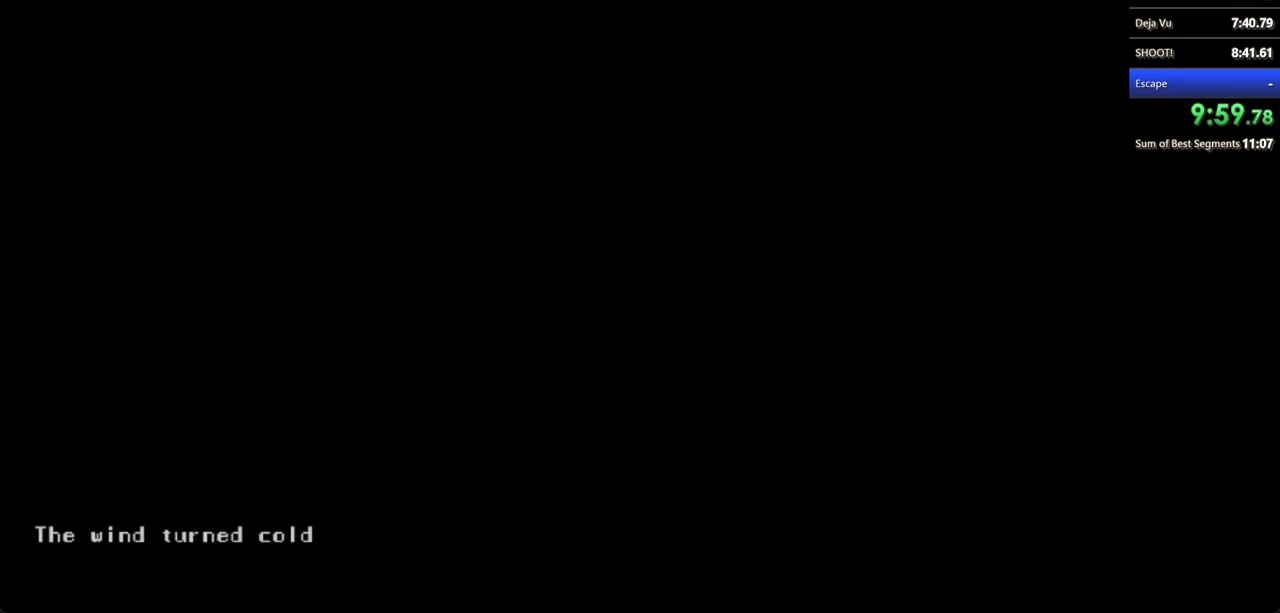
{"keys": [], "mouse": [], "events": []}
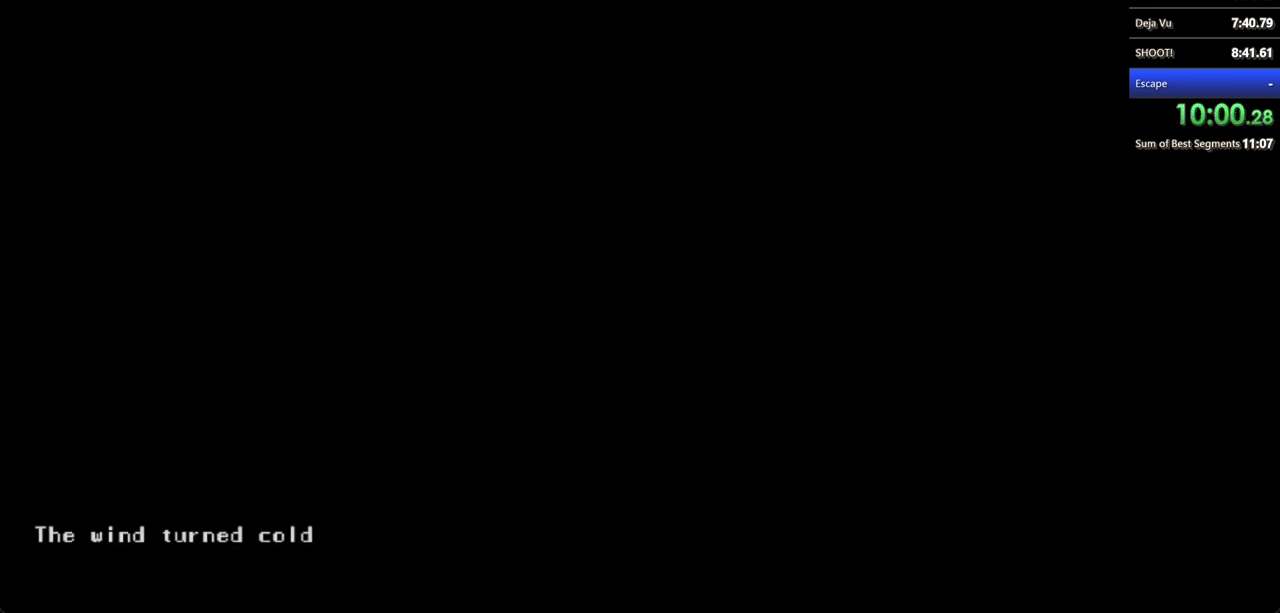
{"keys": [], "mouse": [], "events": []}
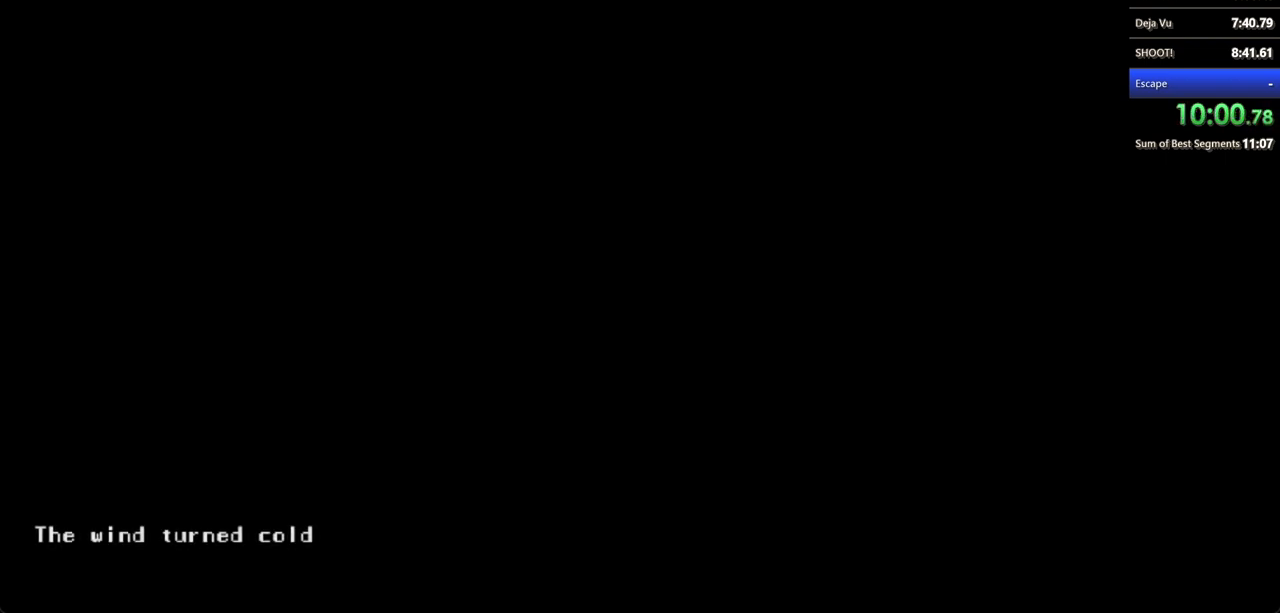
{"keys": [], "mouse": [], "events": [[133, "mouse_left", "down"], [200, "mouse_left", "up"], [400, "mouse_left", "down"], [500, "mouse_left", "up"]]}
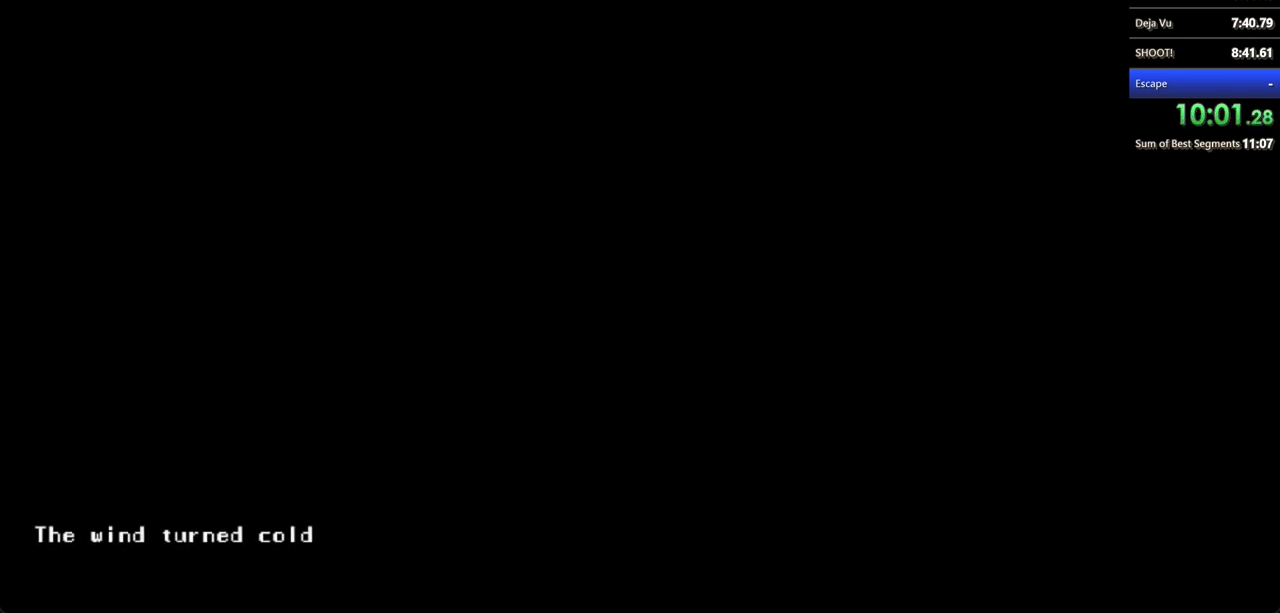
{"keys": [], "mouse": [], "events": [[33, "mouse_left", "down"], [133, "mouse_left", "up"]]}
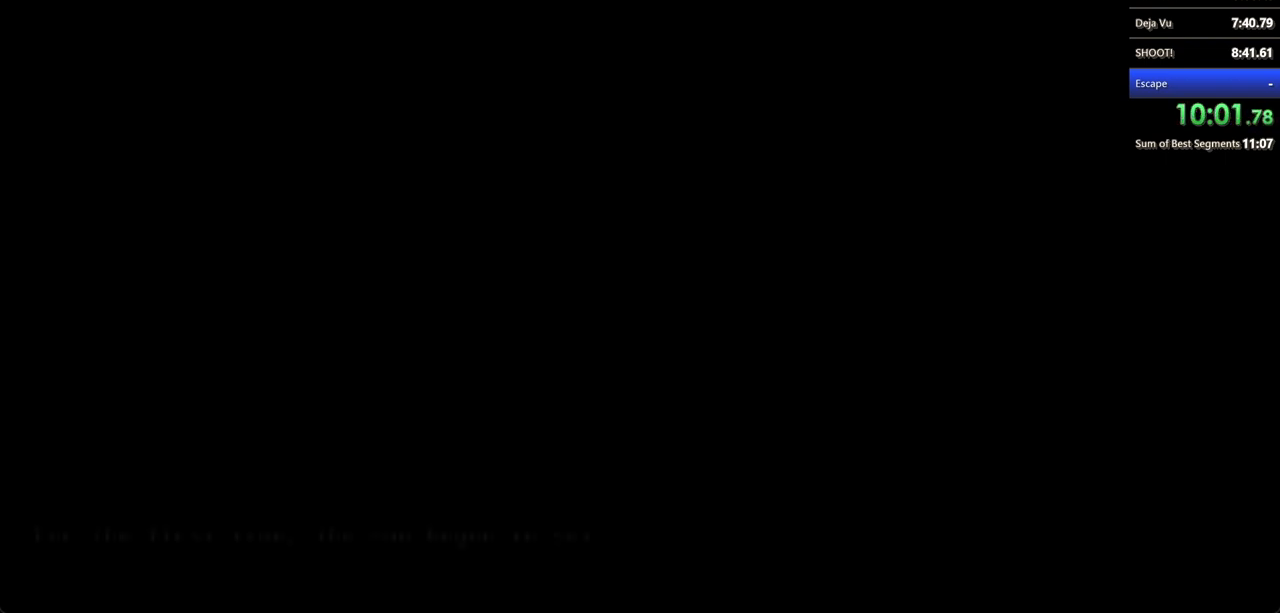
{"keys": ["shift"], "mouse": [], "events": [[233, "shift", "down"]]}
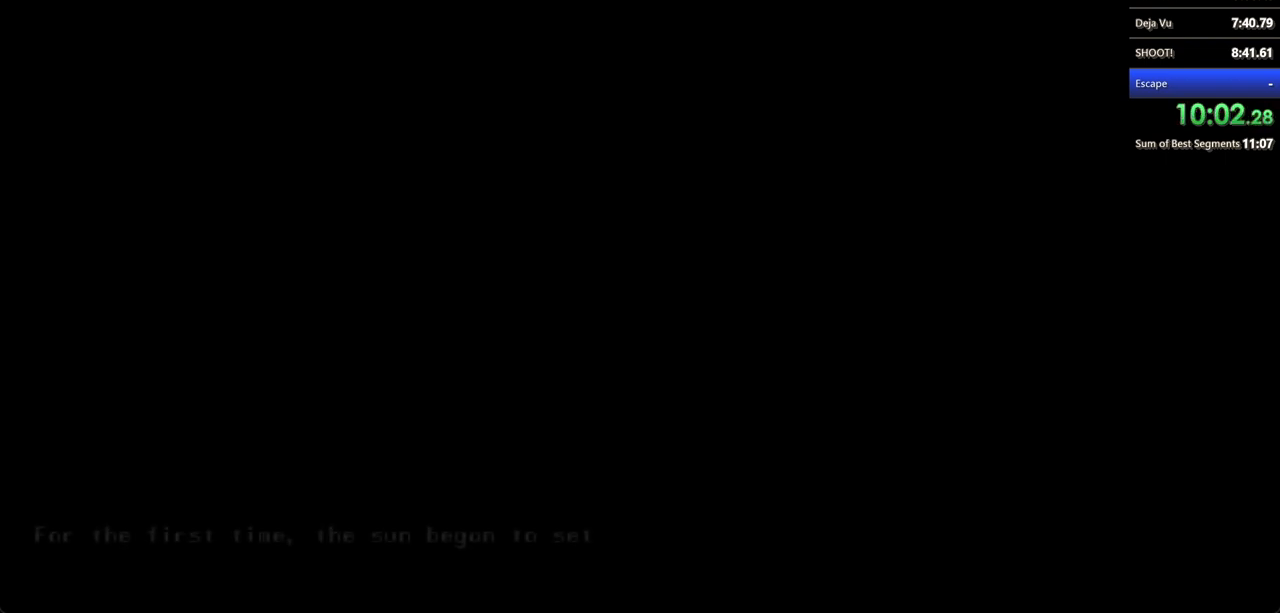
{"keys": [], "mouse": [], "events": [[100, "a", "down"], [233, "w", "down"], [400, "a", "up"], [467, "shift", "up"], [467, "w", "up"]]}
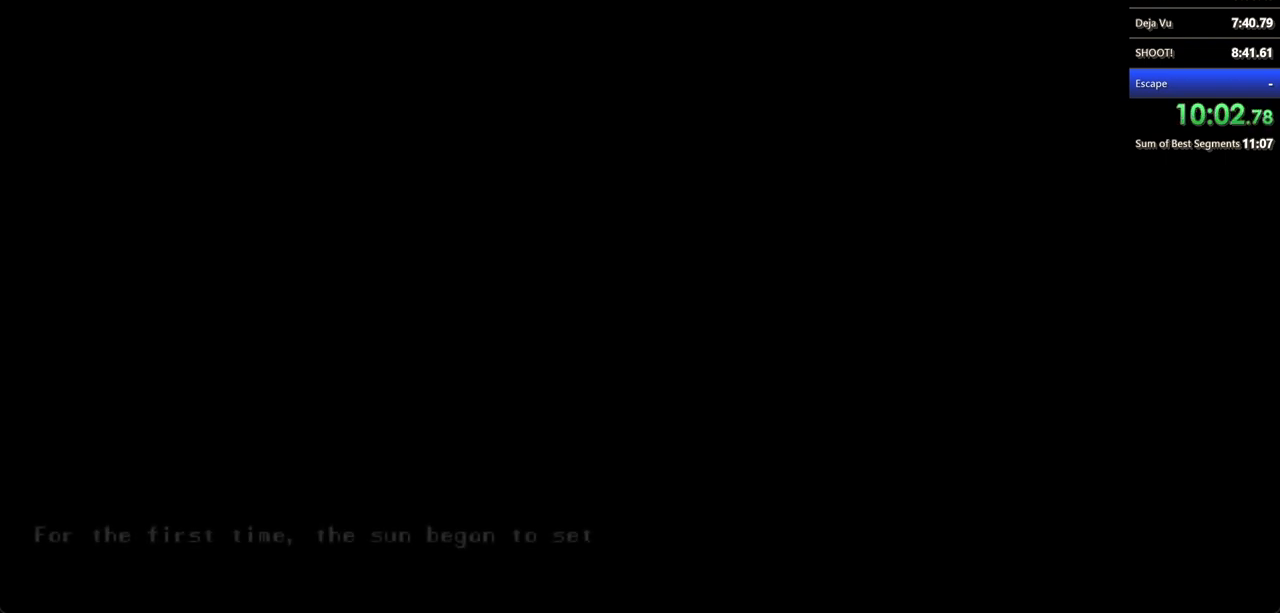
{"keys": [], "mouse": [], "events": [[100, "mouse_left", "down"], [200, "mouse_left", "up"], [200, "shift", "down"], [233, "d", "down"], [233, "mouse_left", "down"], [300, "d", "up"], [300, "mouse_left", "up"], [300, "shift", "up"], [400, "mouse_left", "down"], [467, "mouse_left", "up"]]}
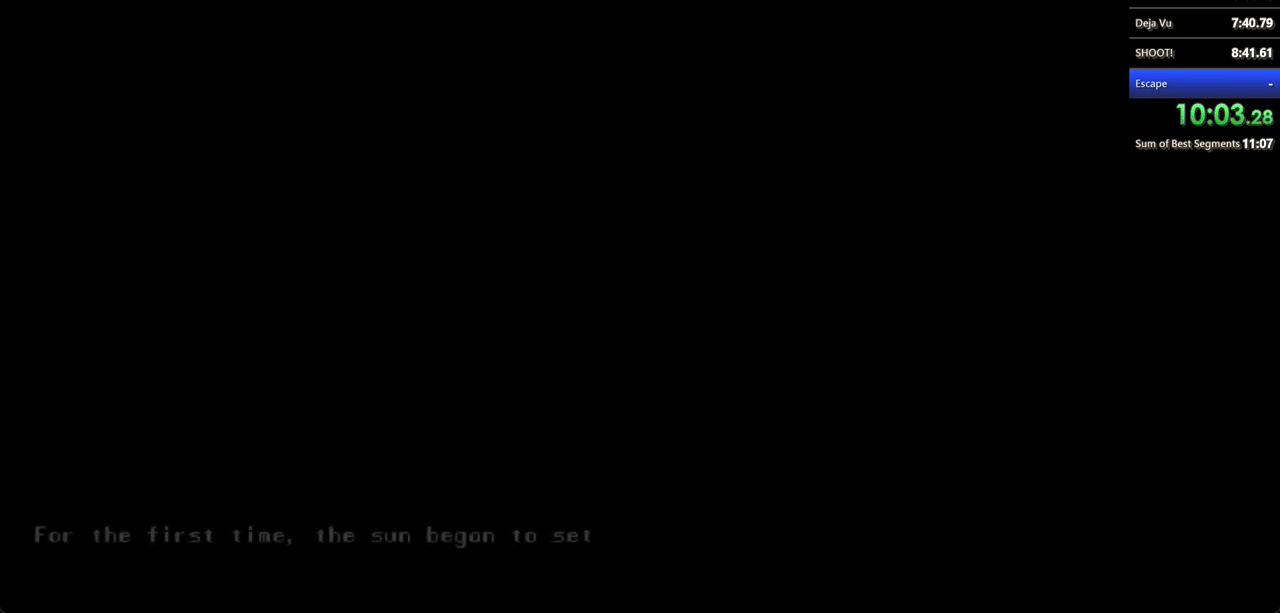
{"keys": [], "mouse": [], "events": []}
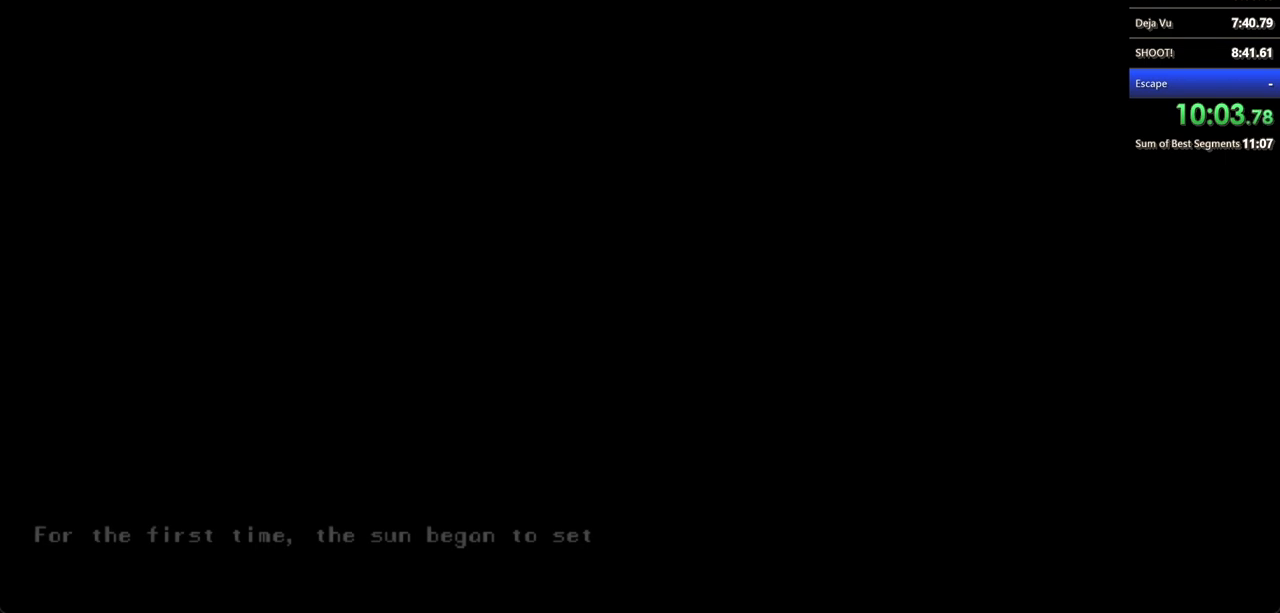
{"keys": [], "mouse": [], "events": []}
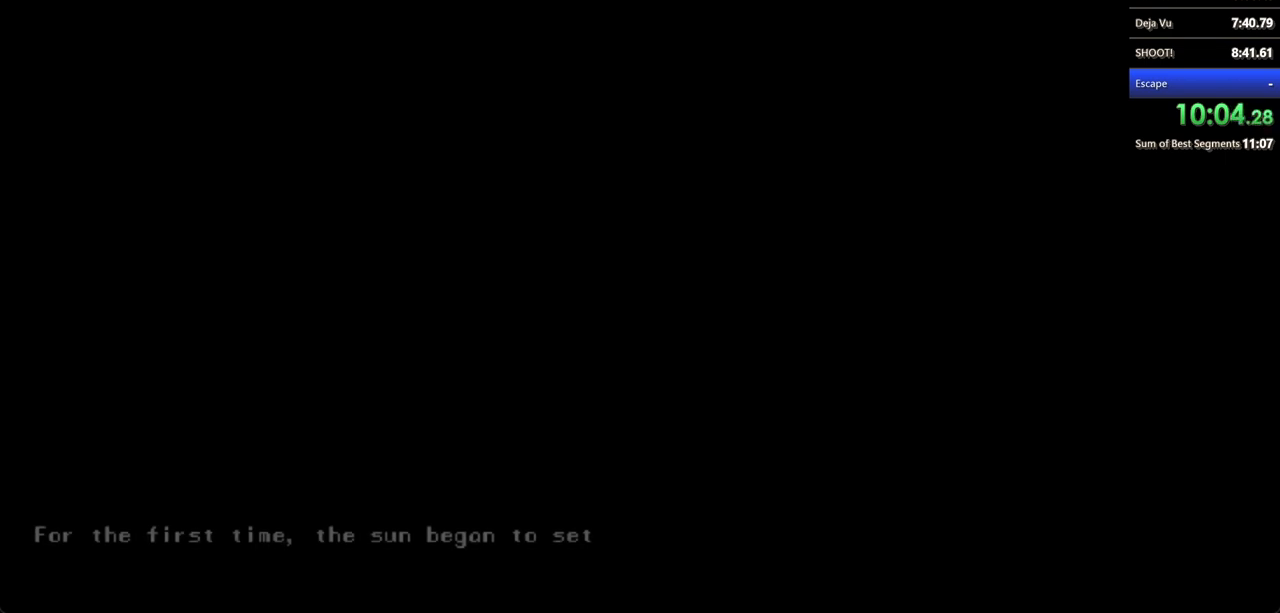
{"keys": [], "mouse": [], "events": []}
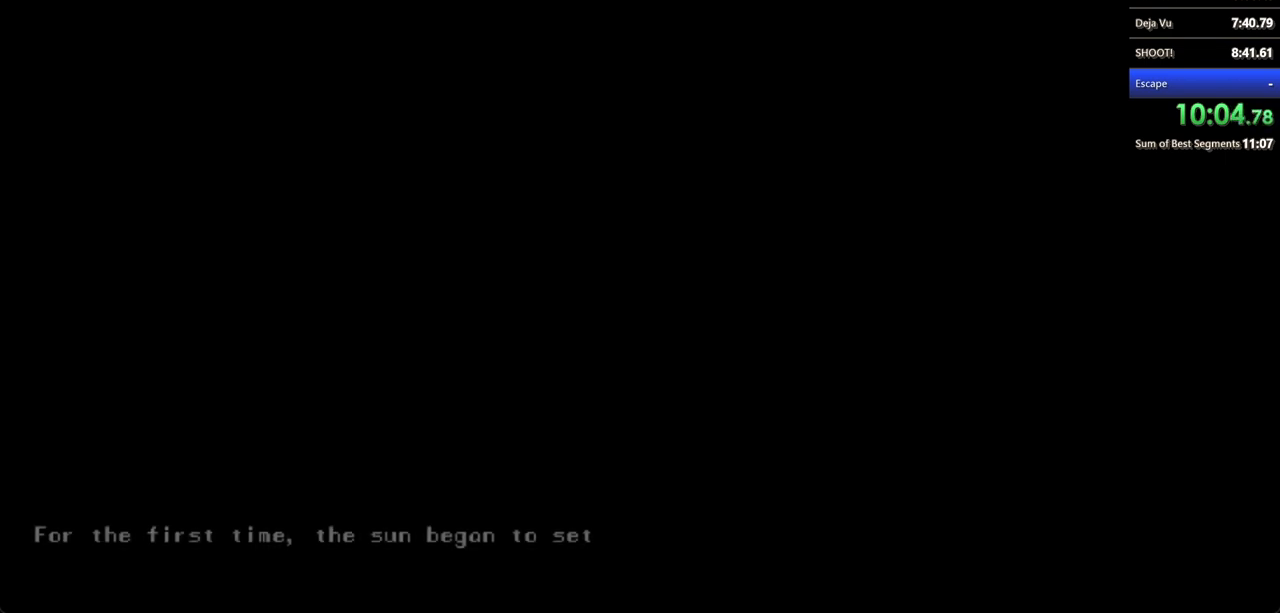
{"keys": ["a", "w"], "mouse": [], "events": [[500, "a", "down"], [500, "w", "down"]]}
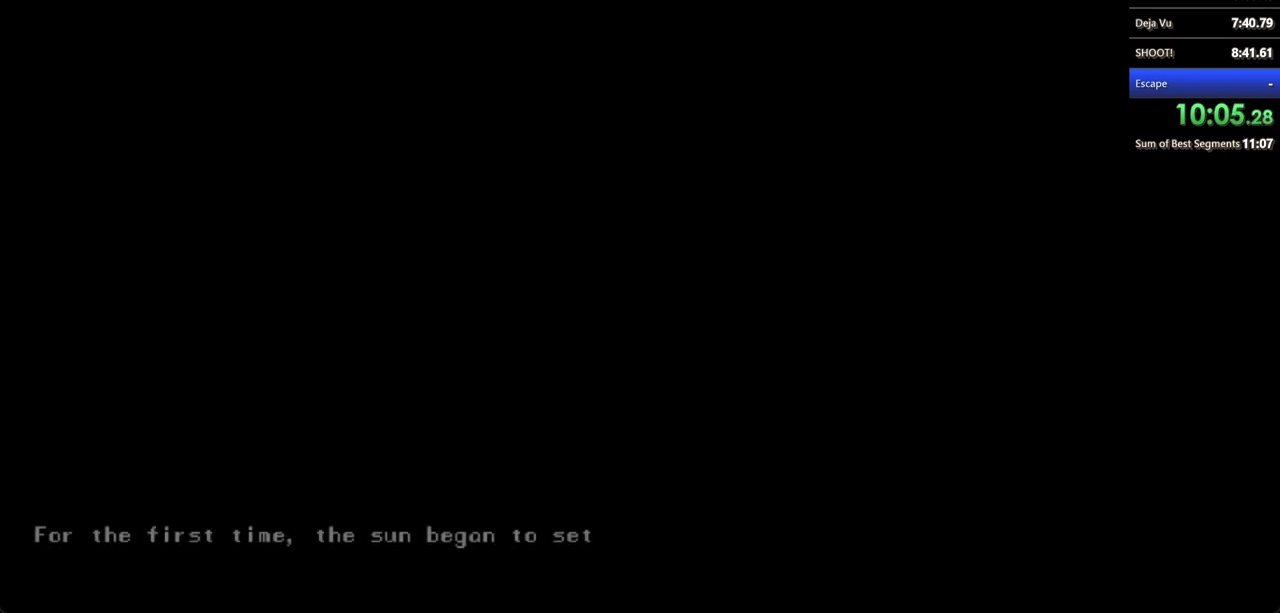
{"keys": ["s"], "mouse": [], "events": [[100, "d", "down"], [133, "w", "up"], [367, "d", "up"], [367, "s", "down"], [400, "a", "up"]]}
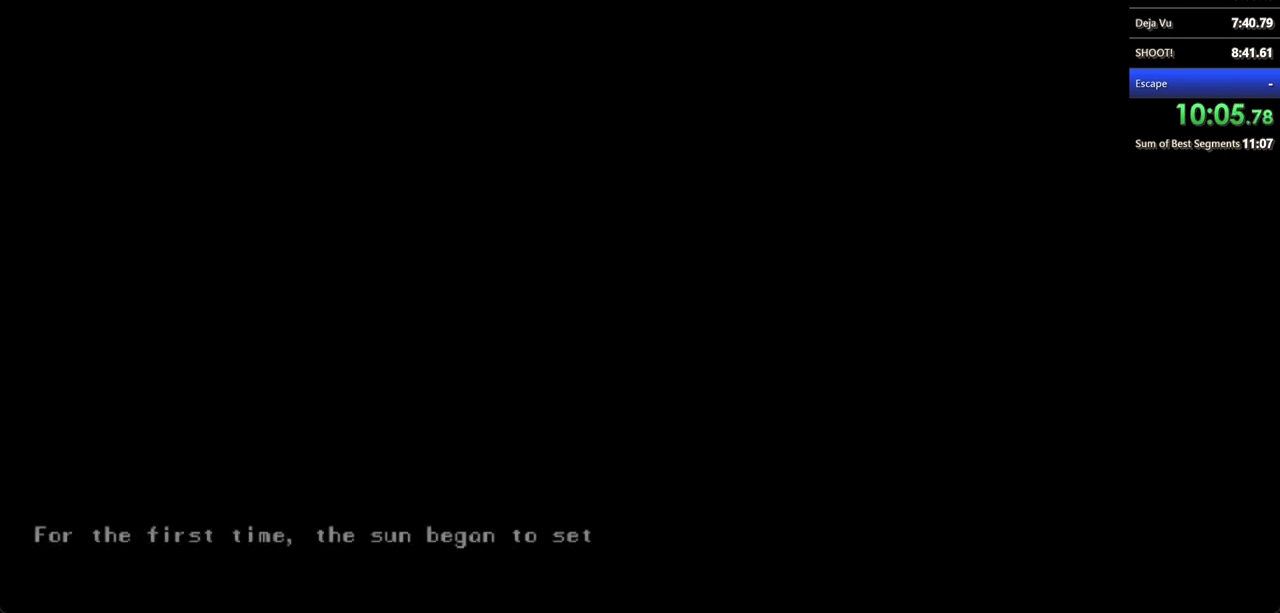
{"keys": ["a", "d", "shift"], "mouse": [], "events": [[133, "a", "down"], [200, "shift", "down"], [233, "a", "up"], [233, "mouse_left", "down"], [233, "shift", "up"], [300, "d", "down"], [300, "mouse_left", "up"], [300, "s", "up"], [333, "a", "down"], [400, "mouse_left", "down"], [433, "mouse_left", "up"], [500, "shift", "down"]]}